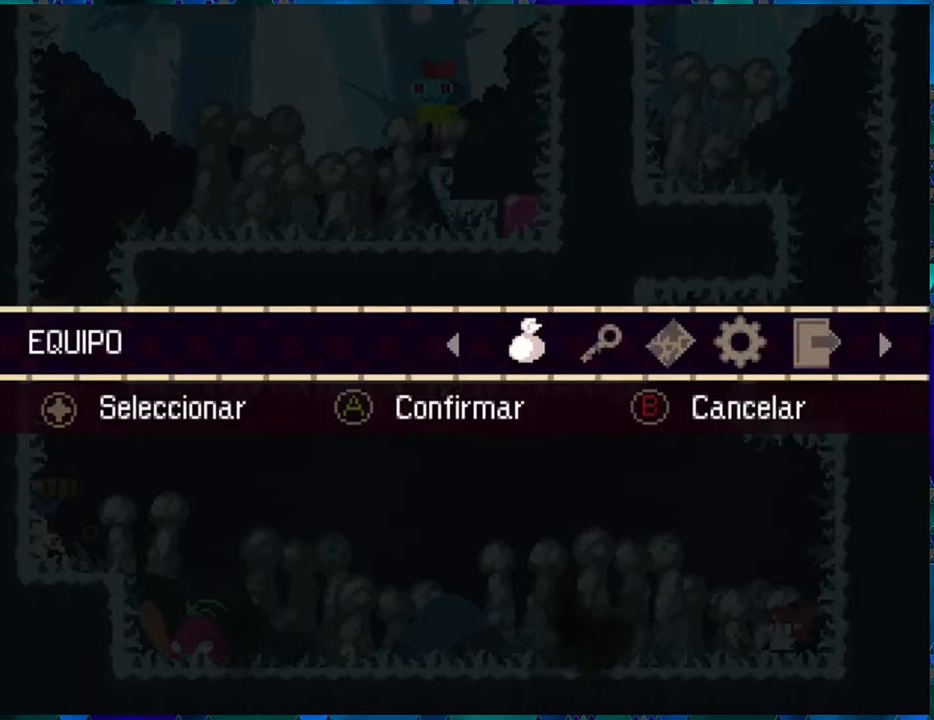
Gameplay with a controller (Nintendo layout); each line is a JSON object with the inputs held at the frame after it. "events" lists button and stick changes between this image and that frame as [ms after this image, input, new state], when the widget could be followed in between. Not read: L3 R3.
{"buttons": [], "left_stick": "center", "right_stick": "center", "events": [[116, "A", "down"], [183, "A", "up"]]}
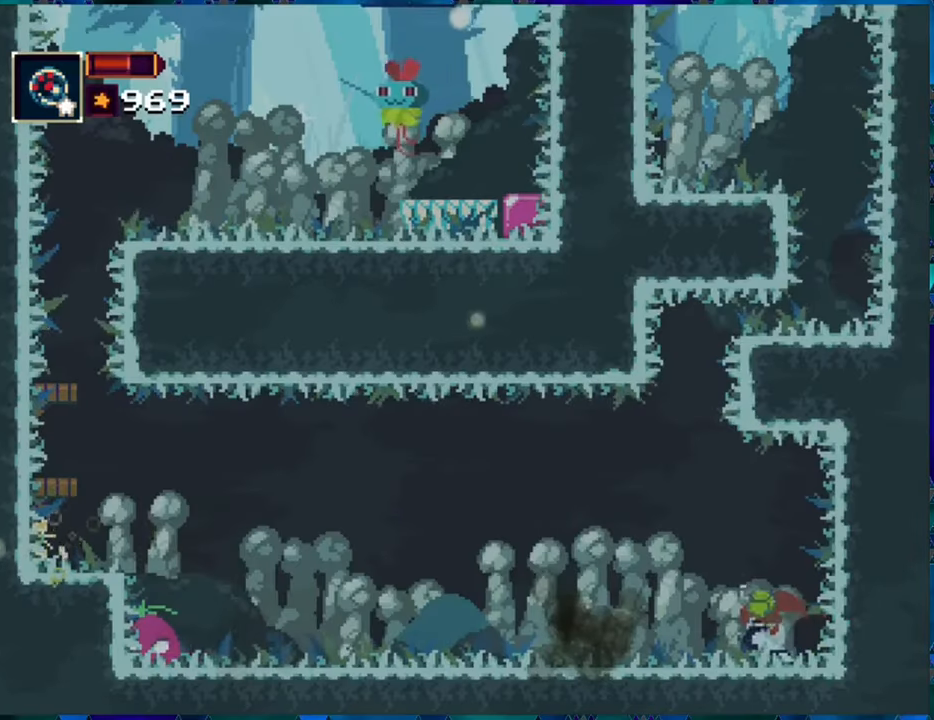
{"buttons": [], "left_stick": "center", "right_stick": "center", "events": [[50, "B", "down"], [266, "B", "up"]]}
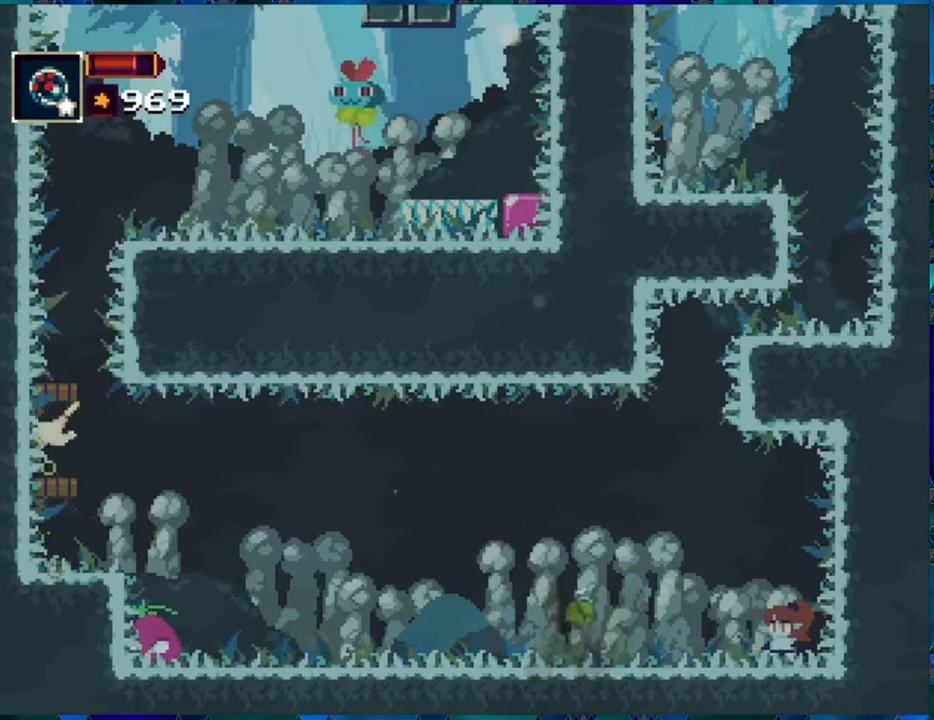
{"buttons": ["B"], "left_stick": "center", "right_stick": "center", "events": [[366, "B", "down"]]}
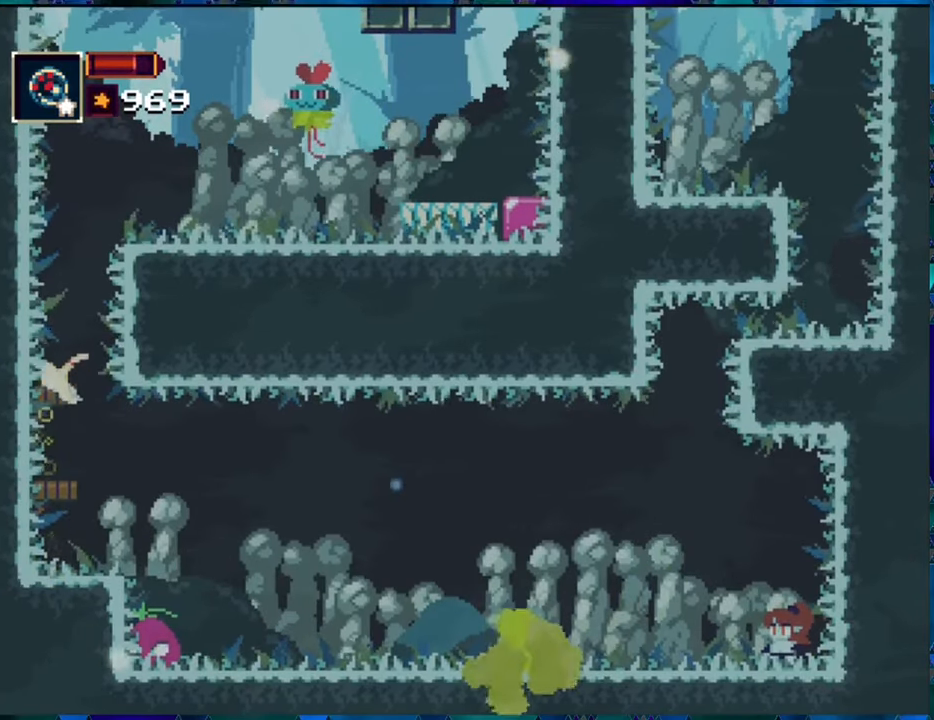
{"buttons": [], "left_stick": "center", "right_stick": "center", "events": [[100, "B", "up"], [350, "DPAD_RIGHT", "down"], [400, "DPAD_RIGHT", "up"]]}
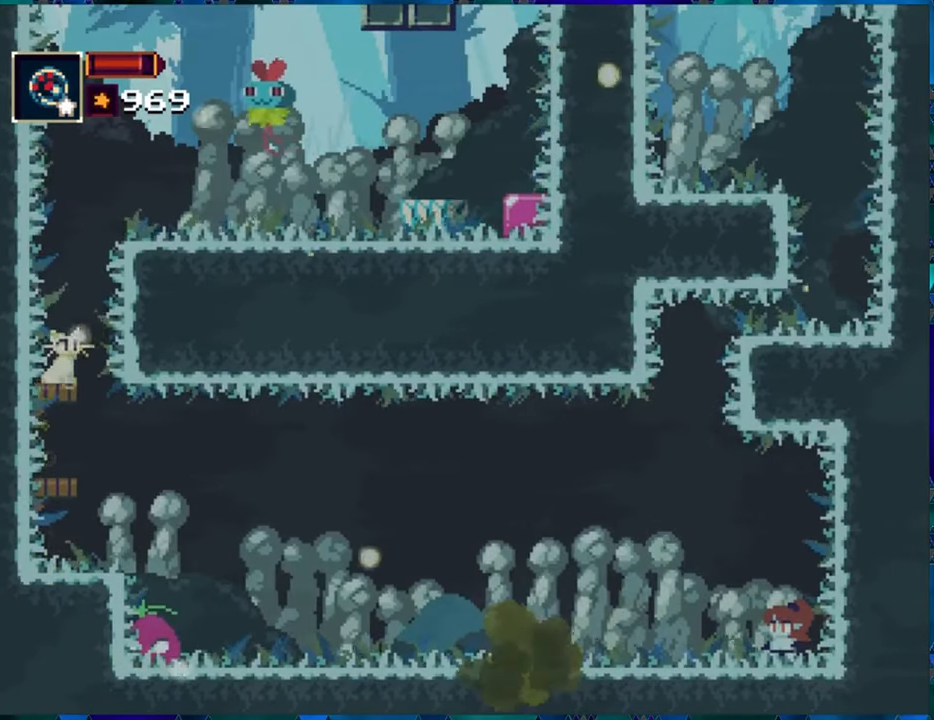
{"buttons": ["B"], "left_stick": "center", "right_stick": "center", "events": [[250, "B", "down"]]}
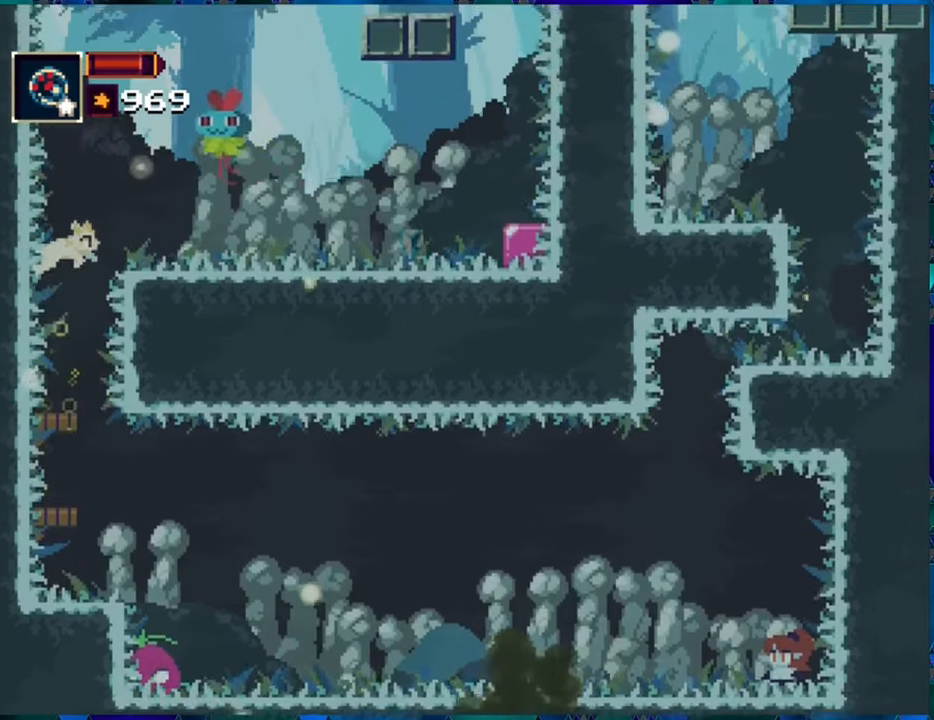
{"buttons": ["DPAD_RIGHT"], "left_stick": "center", "right_stick": "center", "events": [[133, "B", "up"], [183, "A", "down"], [183, "DPAD_RIGHT", "down"], [317, "A", "up"]]}
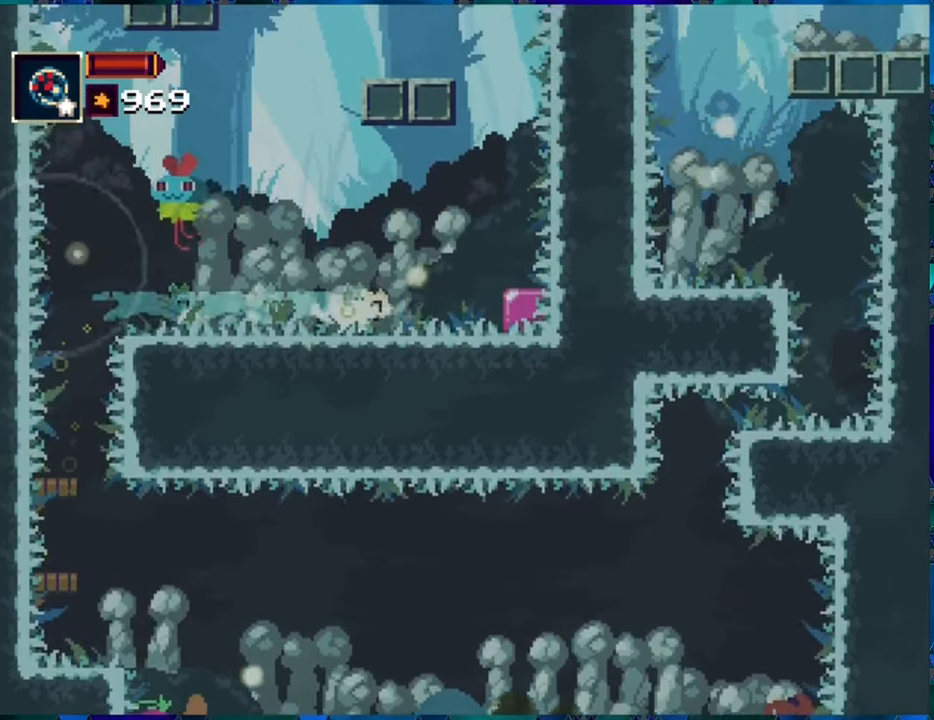
{"buttons": [], "left_stick": "center", "right_stick": "center", "events": [[217, "DPAD_RIGHT", "up"]]}
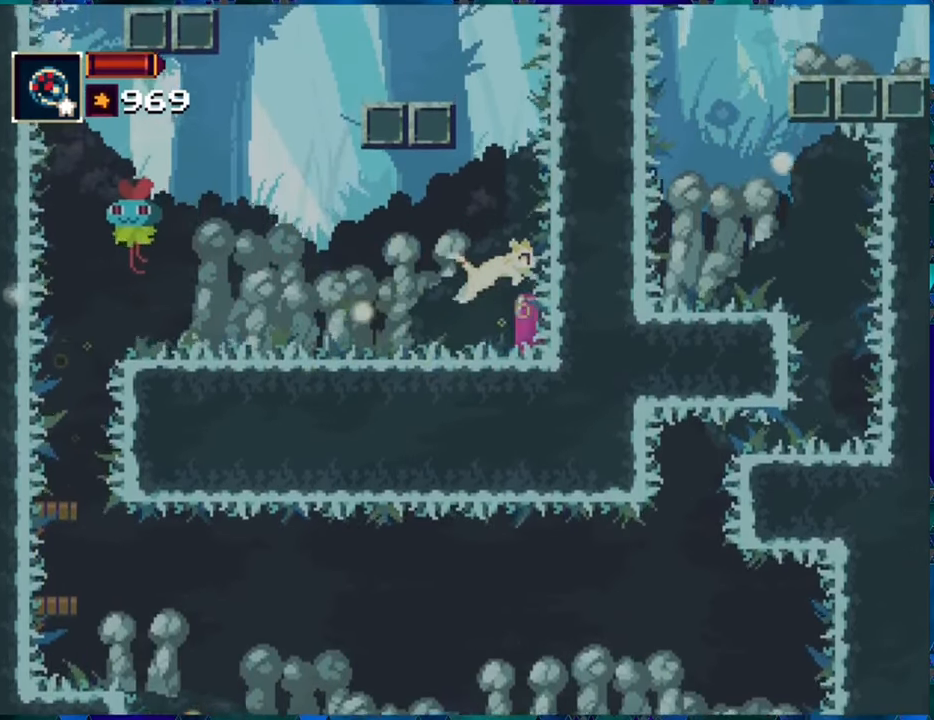
{"buttons": ["B"], "left_stick": "center", "right_stick": "center", "events": [[483, "B", "down"]]}
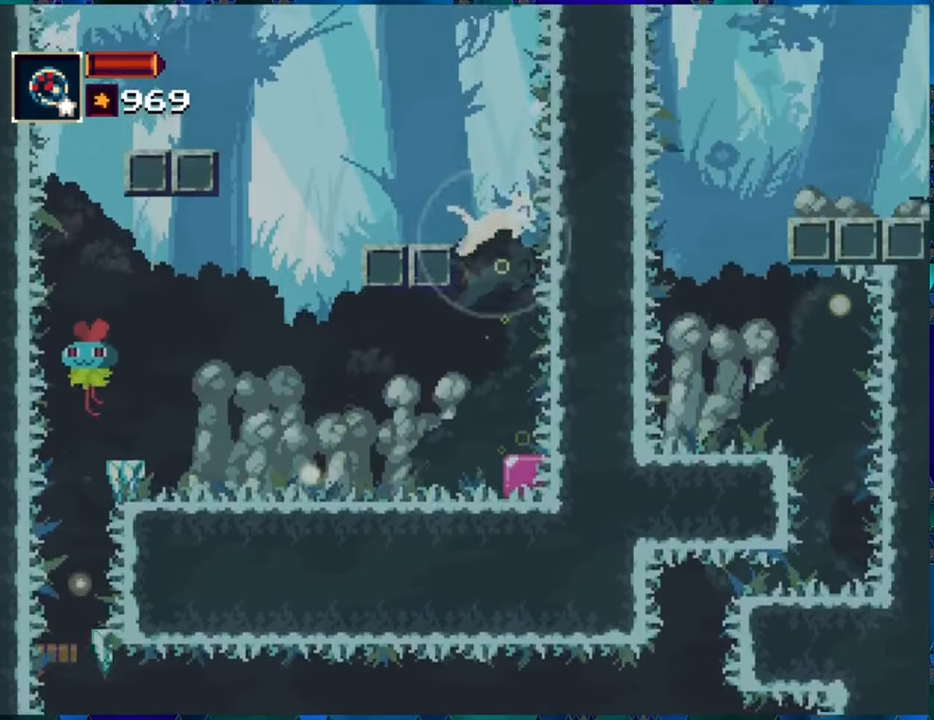
{"buttons": [], "left_stick": "center", "right_stick": "center", "events": [[233, "DPAD_LEFT", "down"], [333, "B", "up"], [367, "DPAD_LEFT", "up"]]}
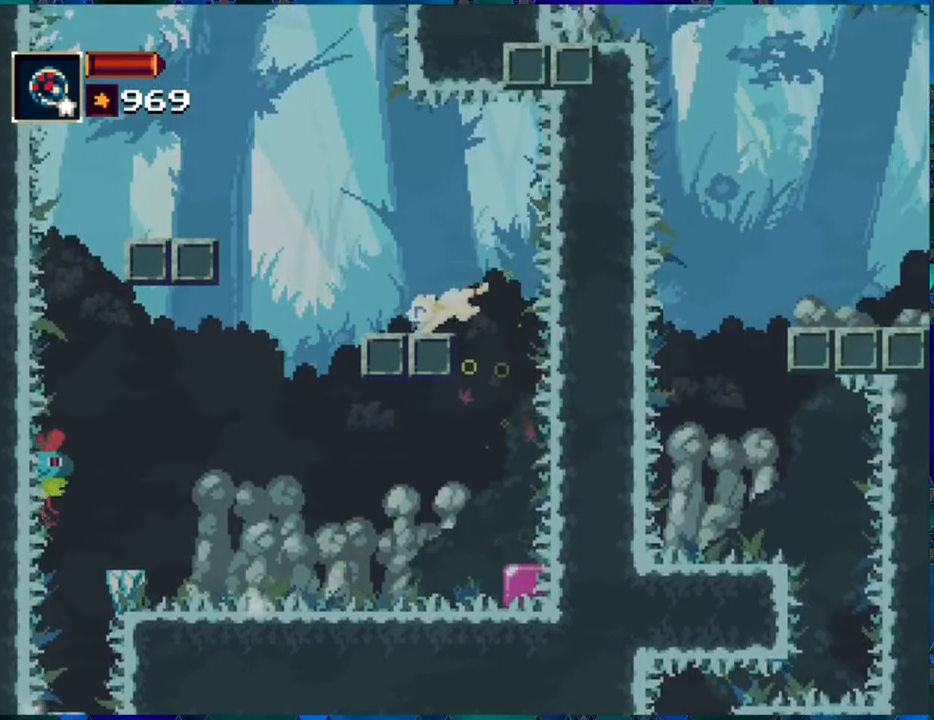
{"buttons": ["B", "DPAD_LEFT"], "left_stick": "center", "right_stick": "center", "events": [[133, "DPAD_LEFT", "down"], [183, "B", "down"], [400, "B", "up"], [450, "B", "down"]]}
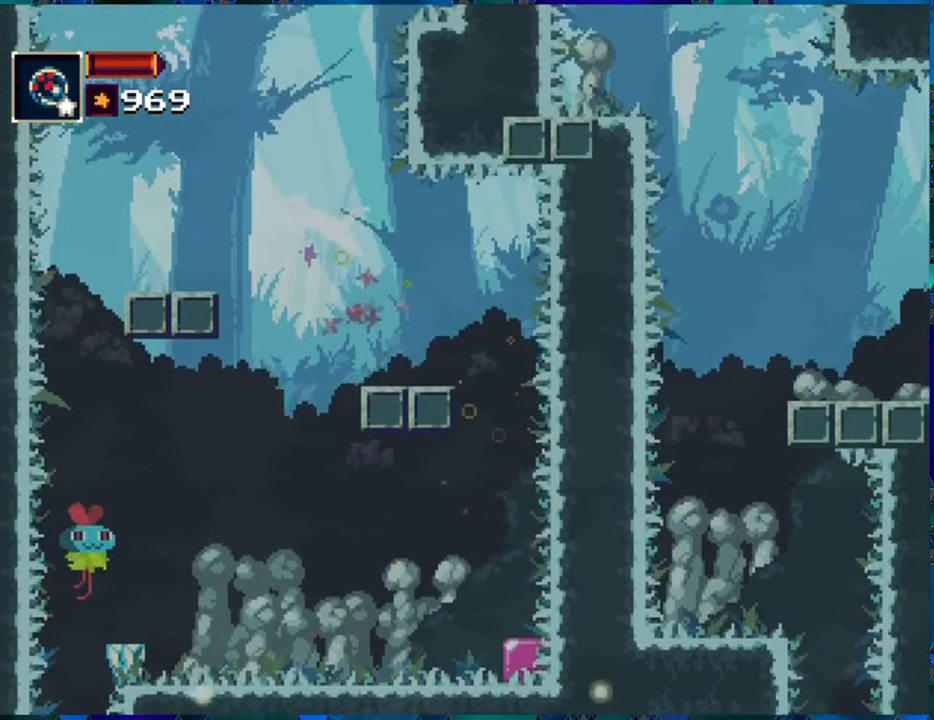
{"buttons": [], "left_stick": "center", "right_stick": "center", "events": [[133, "B", "up"], [167, "DPAD_LEFT", "up"]]}
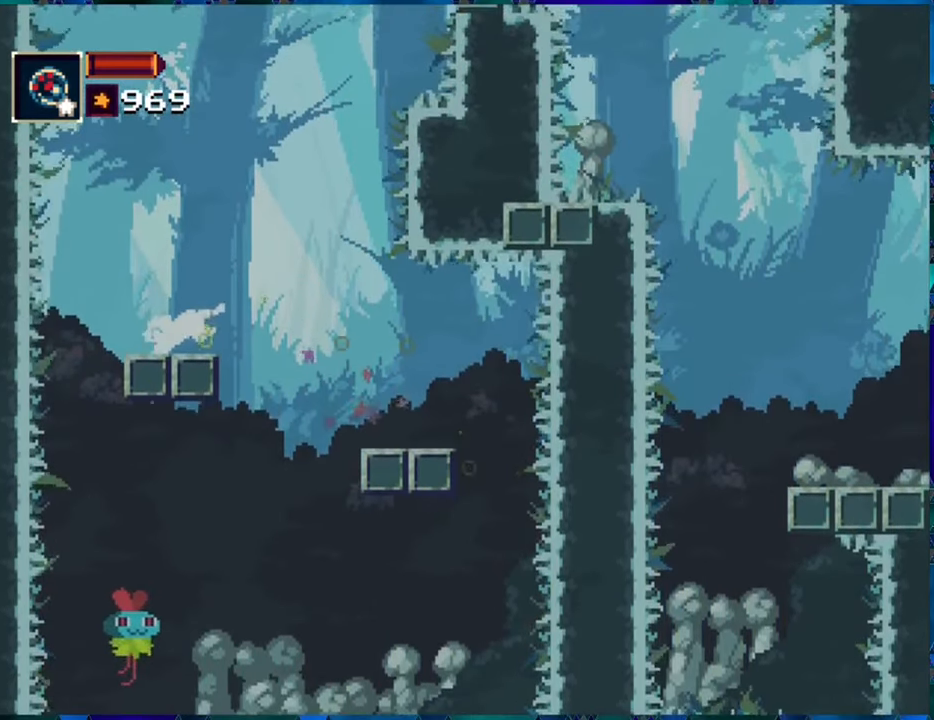
{"buttons": [], "left_stick": "center", "right_stick": "center", "events": []}
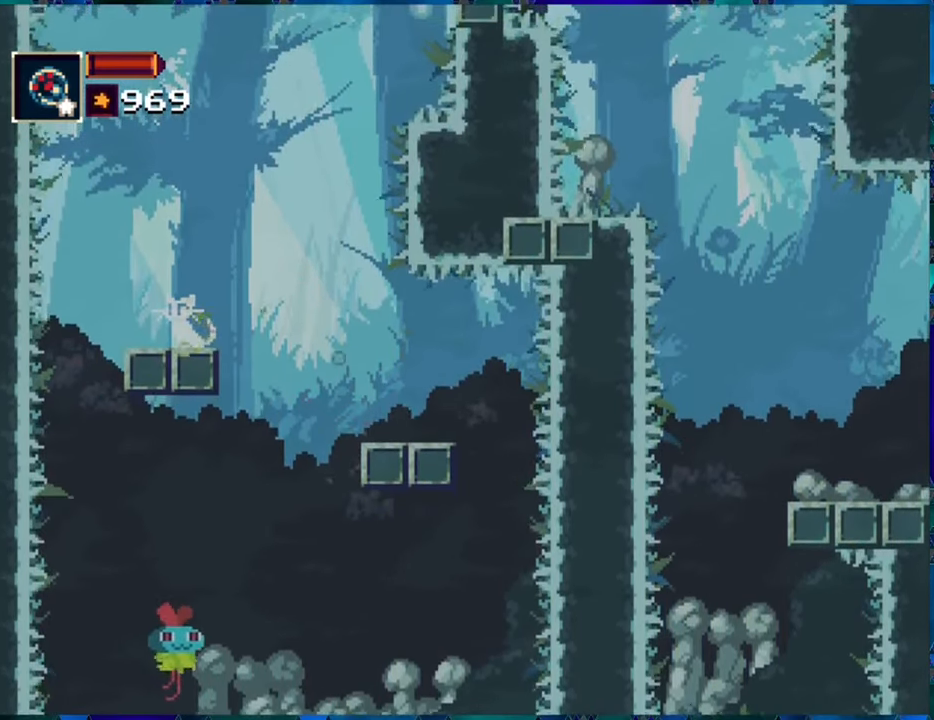
{"buttons": [], "left_stick": "center", "right_stick": "center", "events": []}
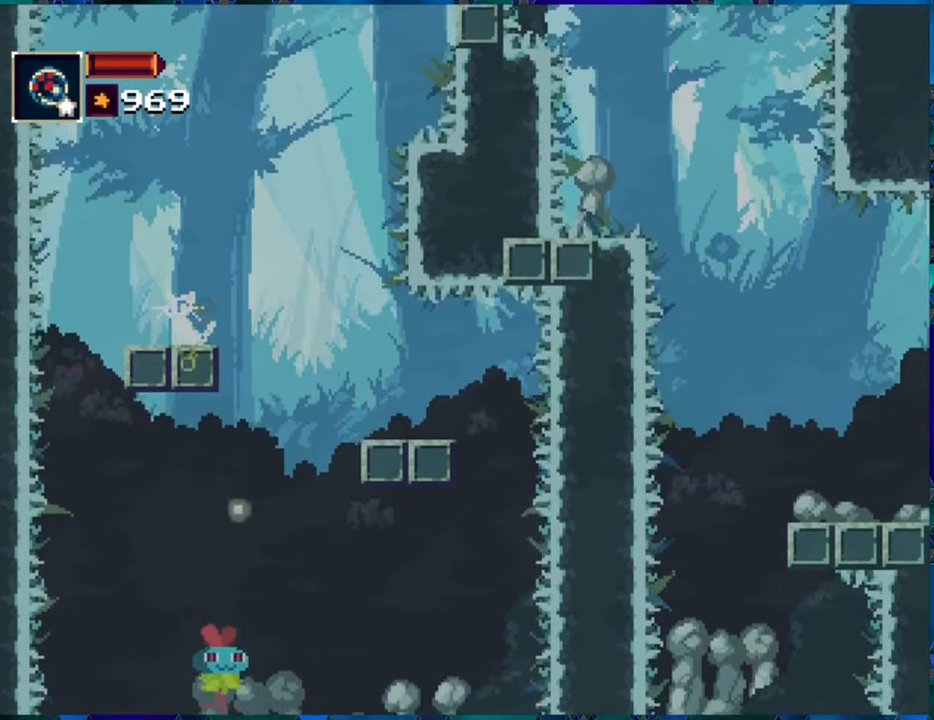
{"buttons": [], "left_stick": "center", "right_stick": "center", "events": []}
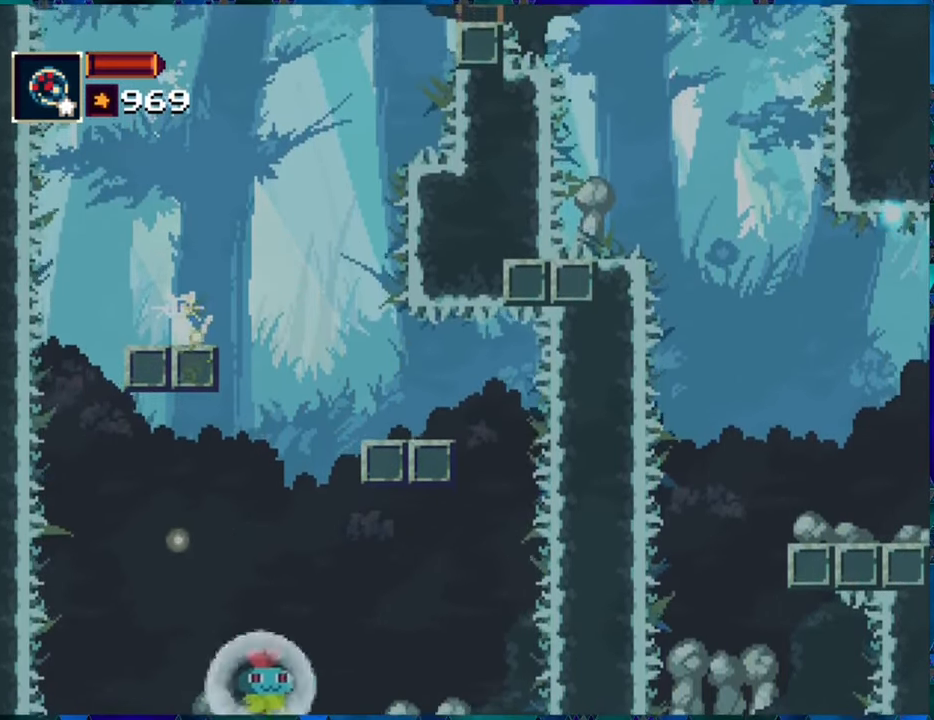
{"buttons": ["B", "DPAD_RIGHT"], "left_stick": "center", "right_stick": "center", "events": [[50, "B", "down"], [117, "DPAD_RIGHT", "down"], [334, "B", "up"], [384, "B", "down"]]}
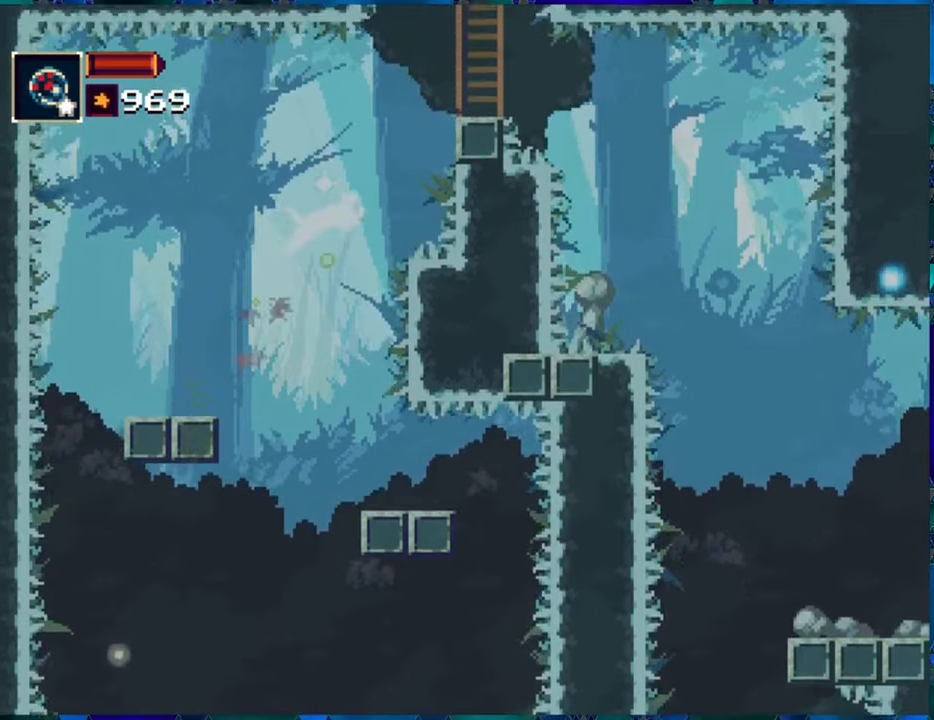
{"buttons": [], "left_stick": "center", "right_stick": "center", "events": [[250, "B", "up"], [284, "DPAD_RIGHT", "up"]]}
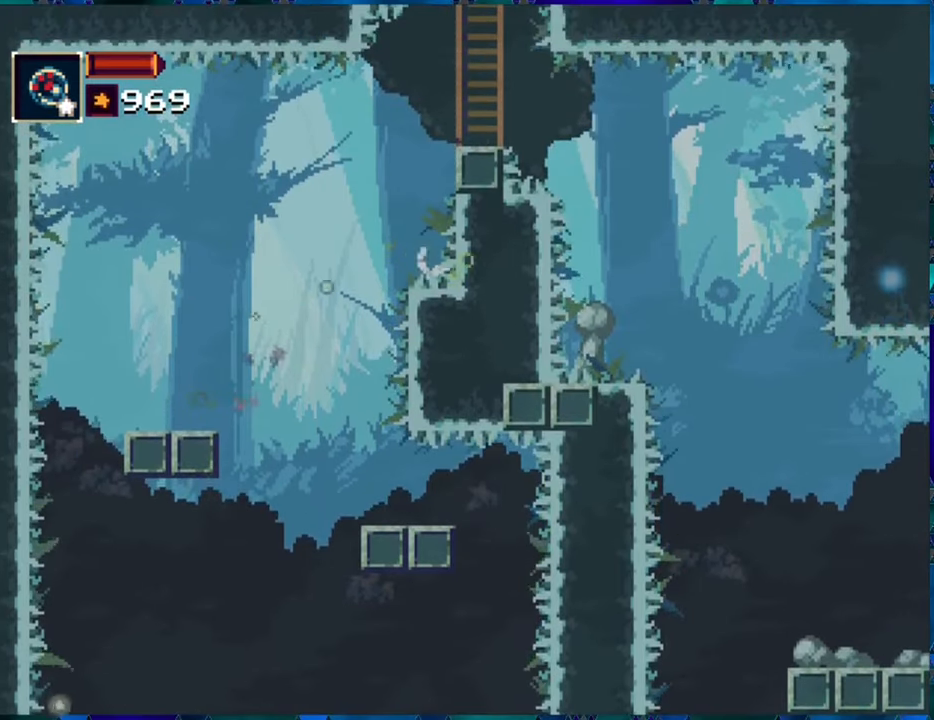
{"buttons": [], "left_stick": "center", "right_stick": "center", "events": [[34, "B", "down"], [234, "B", "up"], [300, "B", "down"], [484, "B", "up"]]}
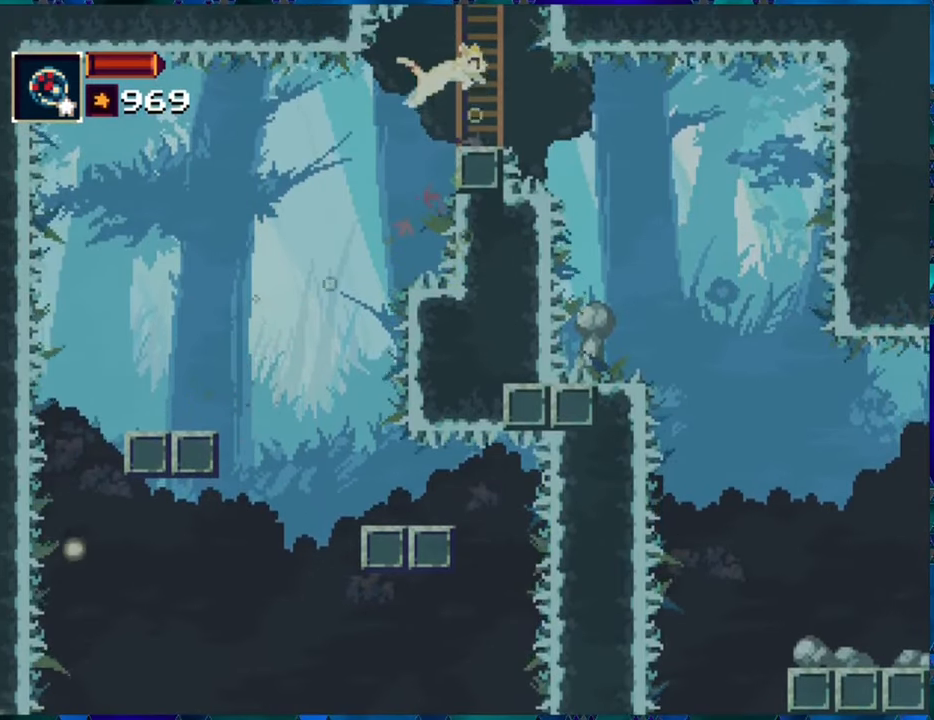
{"buttons": ["B"], "left_stick": "center", "right_stick": "center", "events": [[17, "DPAD_RIGHT", "down"], [134, "DPAD_RIGHT", "up"], [467, "B", "down"]]}
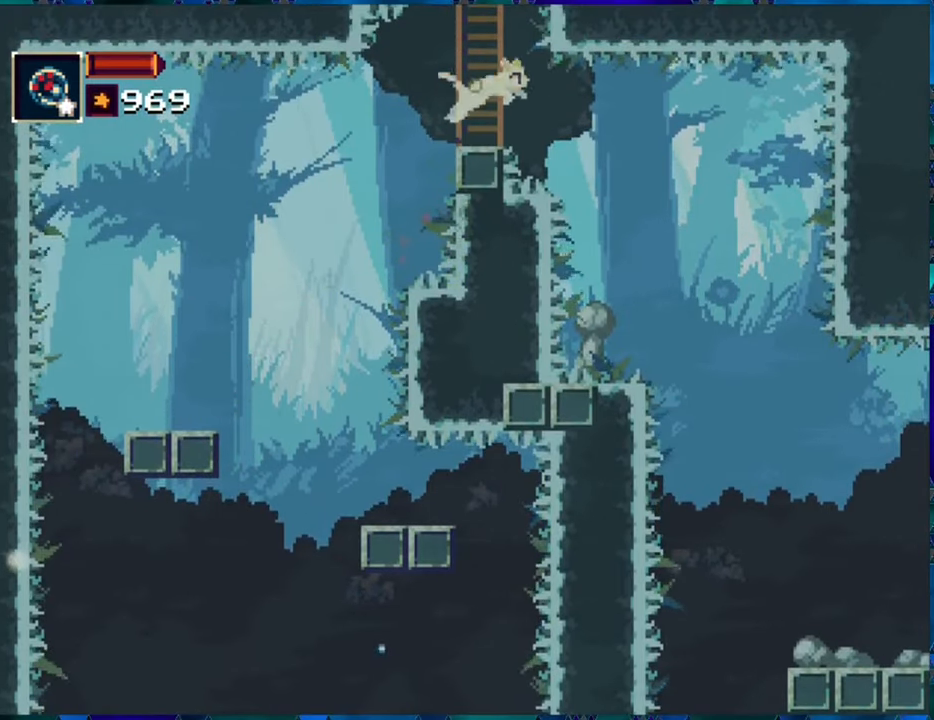
{"buttons": ["B"], "left_stick": "center", "right_stick": "center", "events": [[334, "B", "up"], [434, "B", "down"]]}
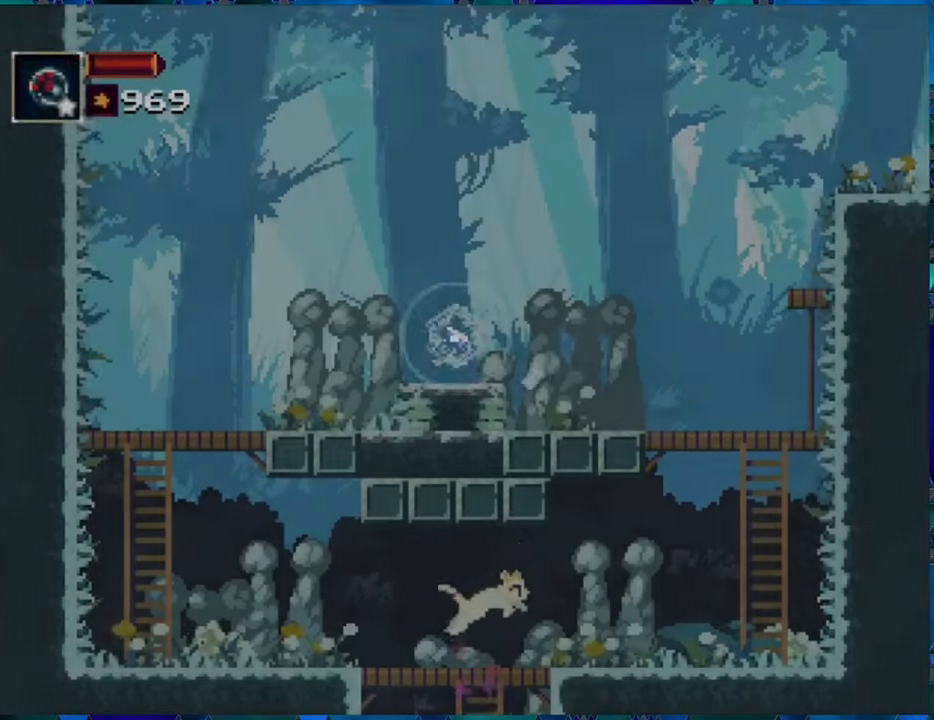
{"buttons": ["DPAD_RIGHT"], "left_stick": "center", "right_stick": "center", "events": [[267, "B", "up"], [450, "DPAD_RIGHT", "down"]]}
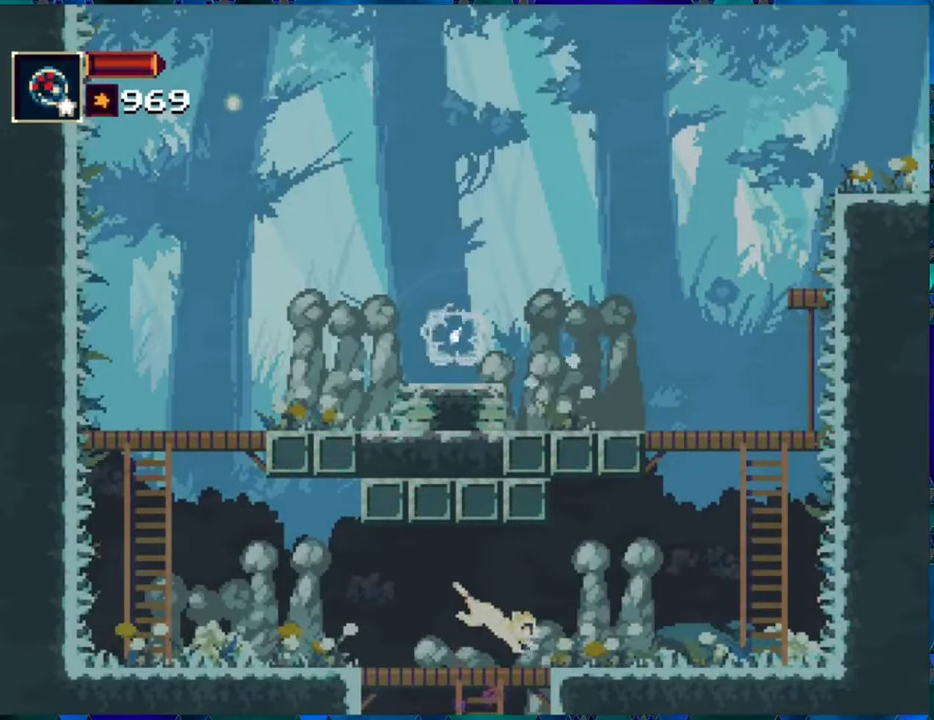
{"buttons": ["DPAD_RIGHT"], "left_stick": "center", "right_stick": "center", "events": []}
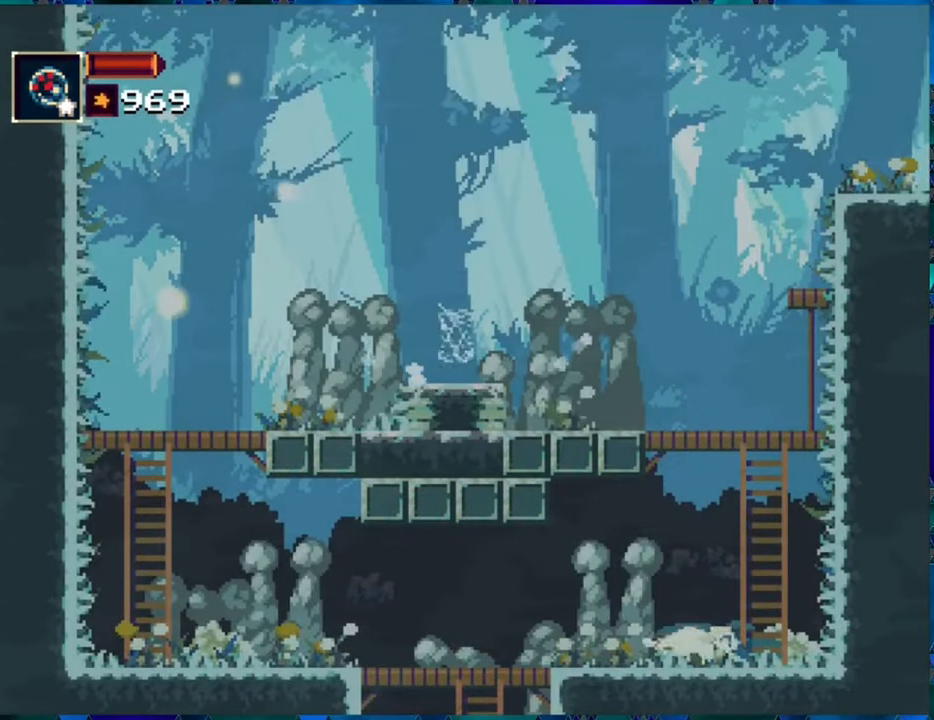
{"buttons": [], "left_stick": "center", "right_stick": "center", "events": [[17, "DPAD_RIGHT", "up"], [234, "X", "down"], [334, "X", "up"]]}
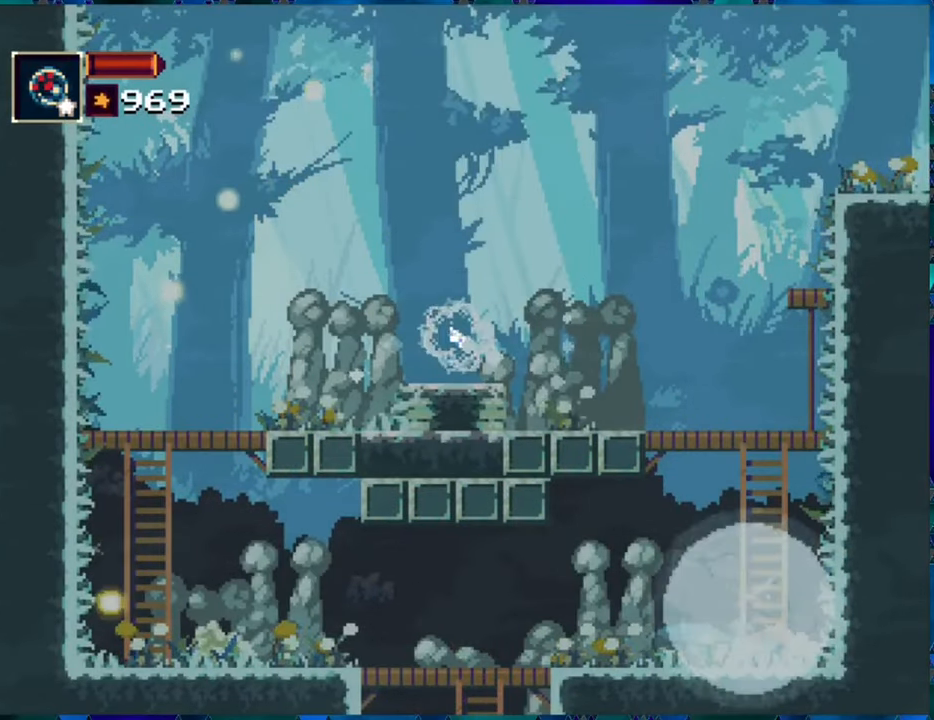
{"buttons": ["B"], "left_stick": "center", "right_stick": "center", "events": [[450, "B", "down"]]}
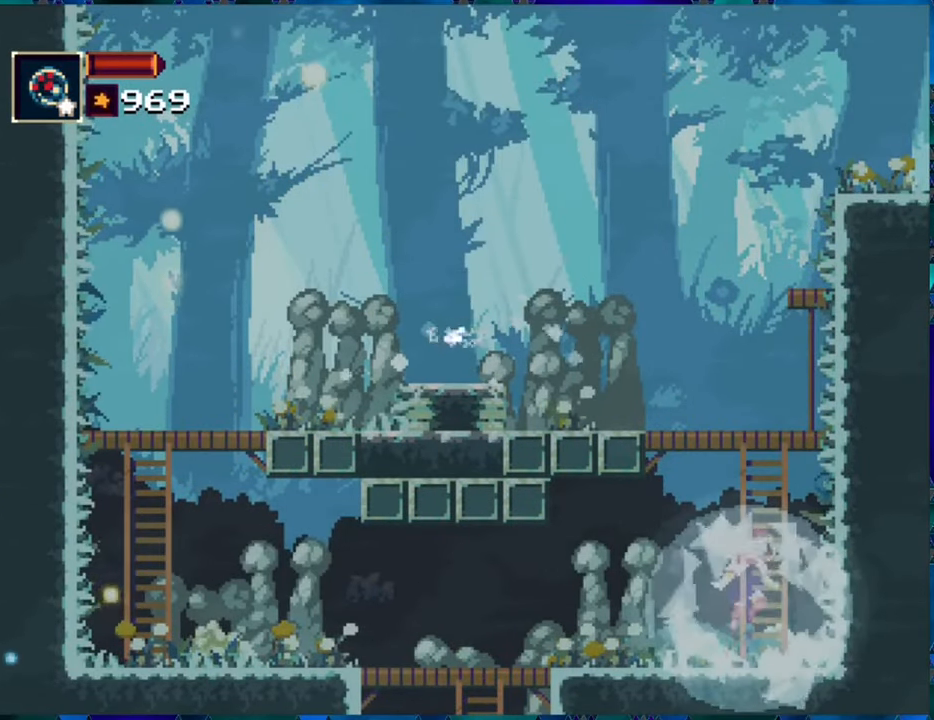
{"buttons": ["DPAD_UP"], "left_stick": "center", "right_stick": "center", "events": [[284, "DPAD_UP", "down"], [300, "B", "up"]]}
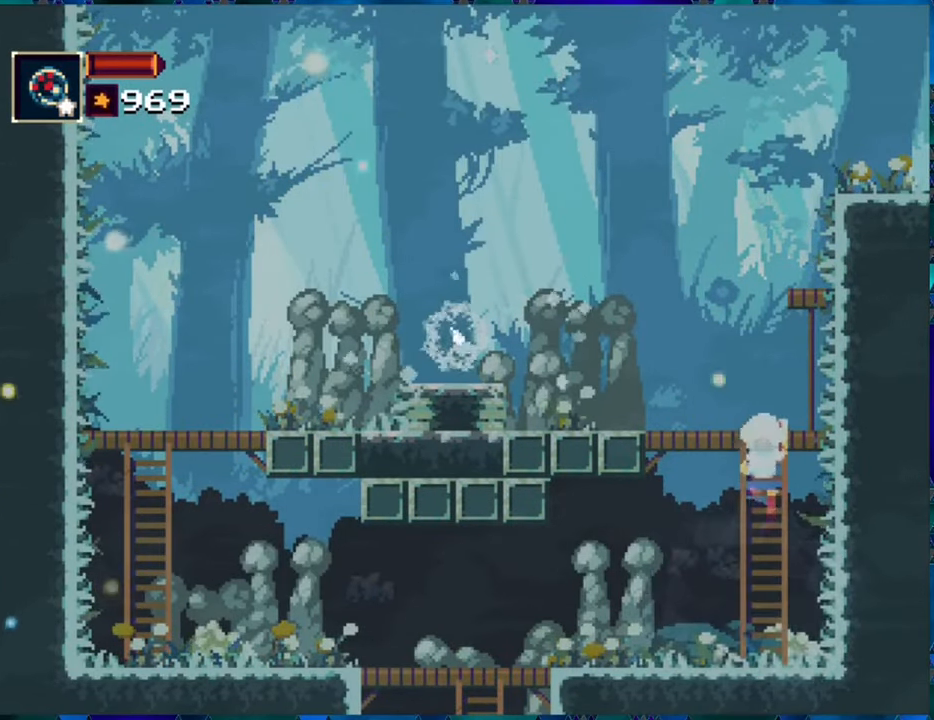
{"buttons": [], "left_stick": "center", "right_stick": "center", "events": [[416, "DPAD_UP", "up"]]}
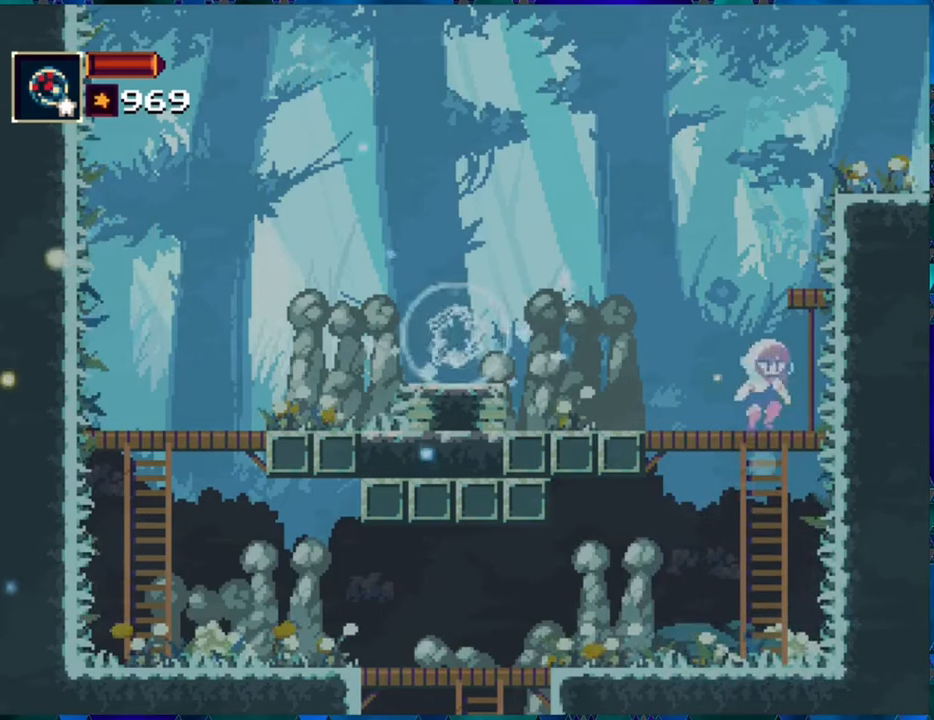
{"buttons": ["DPAD_LEFT"], "left_stick": "center", "right_stick": "center", "events": [[50, "DPAD_LEFT", "down"]]}
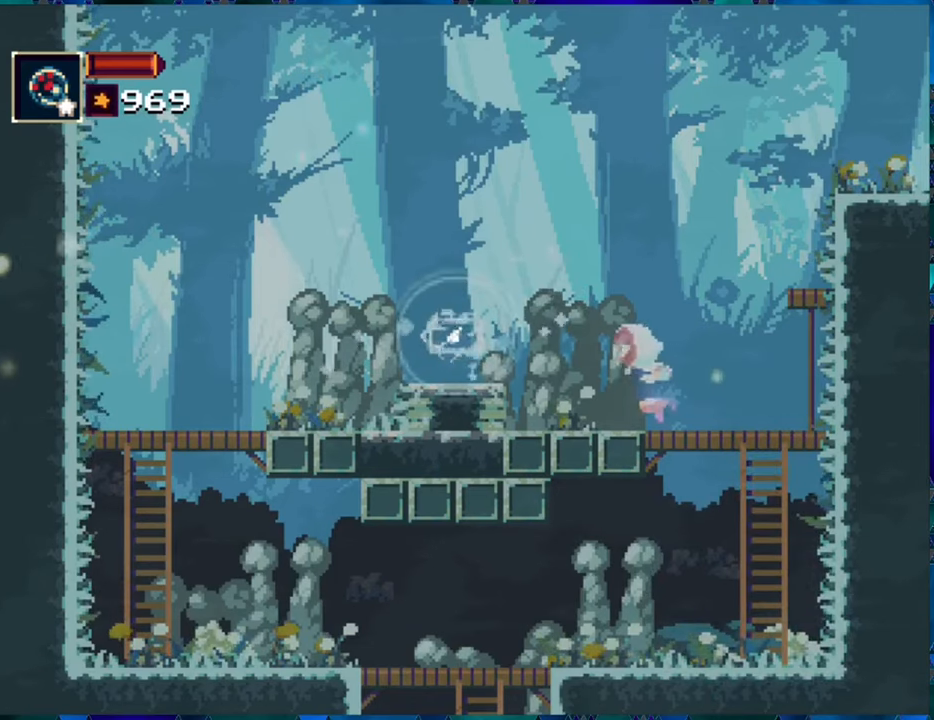
{"buttons": ["DPAD_LEFT"], "left_stick": "center", "right_stick": "center", "events": [[50, "B", "down"], [233, "B", "up"]]}
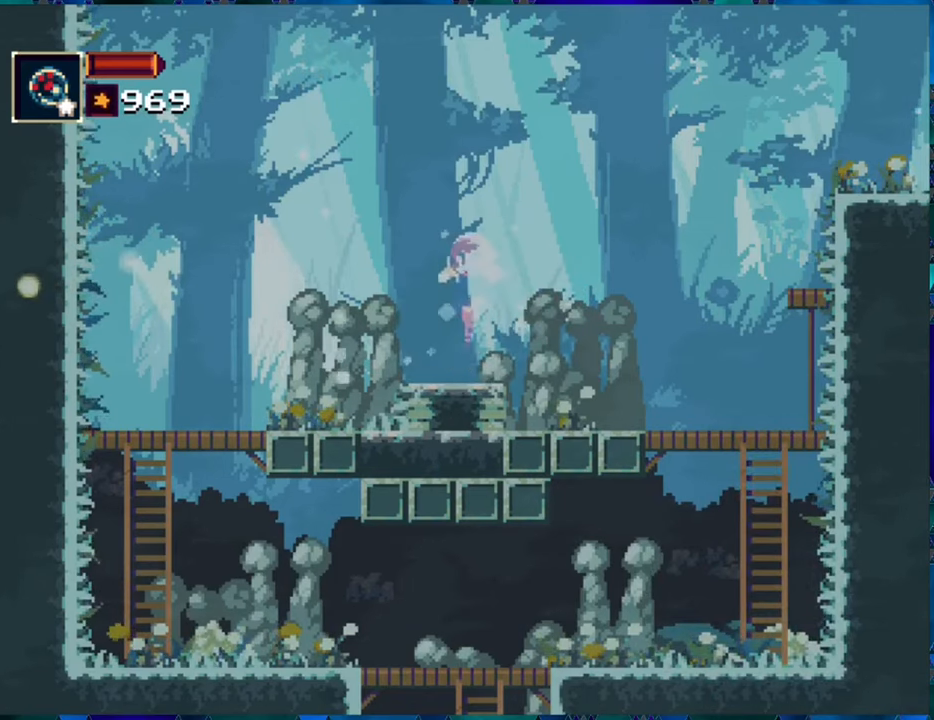
{"buttons": [], "left_stick": "center", "right_stick": "center", "events": [[266, "DPAD_LEFT", "up"]]}
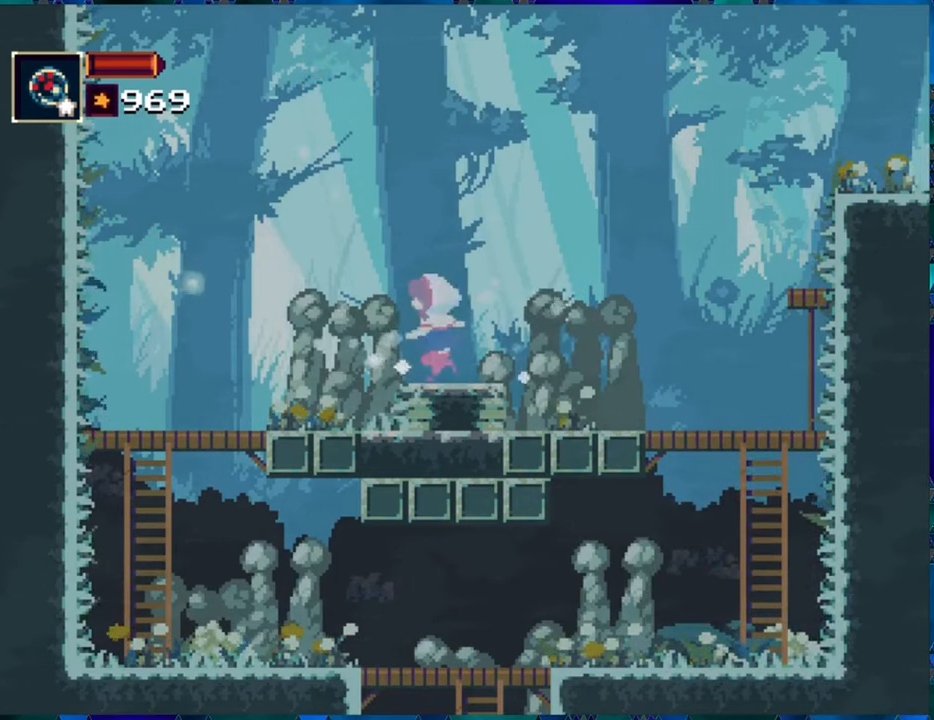
{"buttons": [], "left_stick": "center", "right_stick": "center", "events": []}
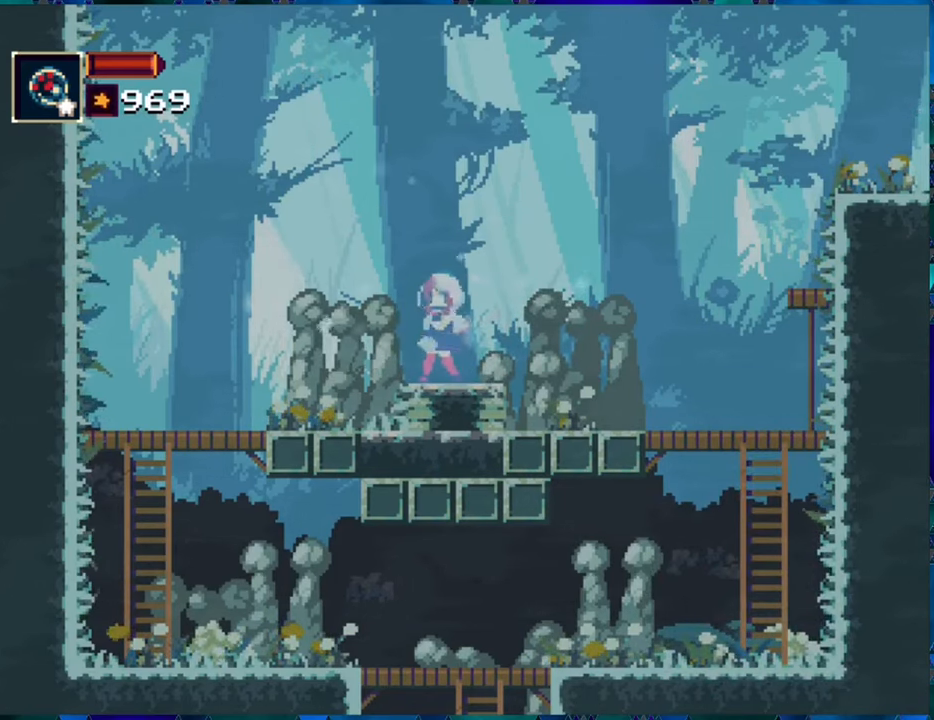
{"buttons": [], "left_stick": "center", "right_stick": "center", "events": []}